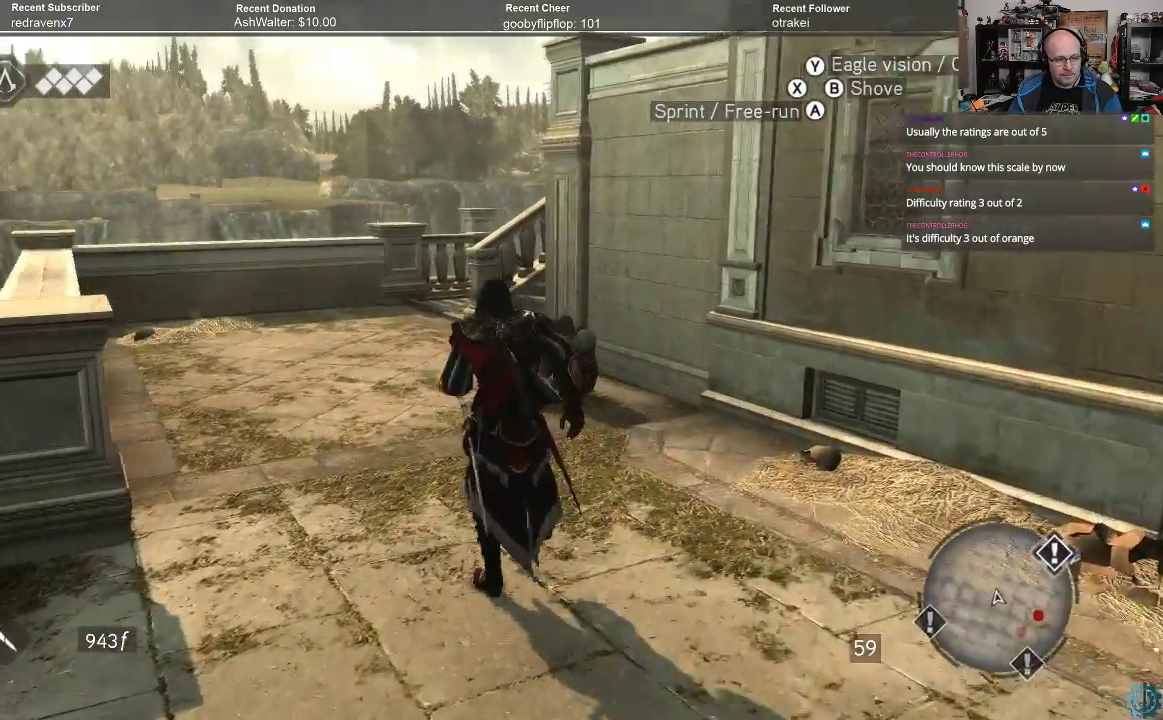
Gameplay with a controller (Xbox layout); each line is a JSON object with the inputs held at the frame after it. "events" lists button and stick changes between this image and that frame as [ms after this image, input, new state], when the widget could be followed in between.
{"buttons": ["R2"], "left_stick": "up-left", "right_stick": "right", "events": [[233, "right_stick", "right"]]}
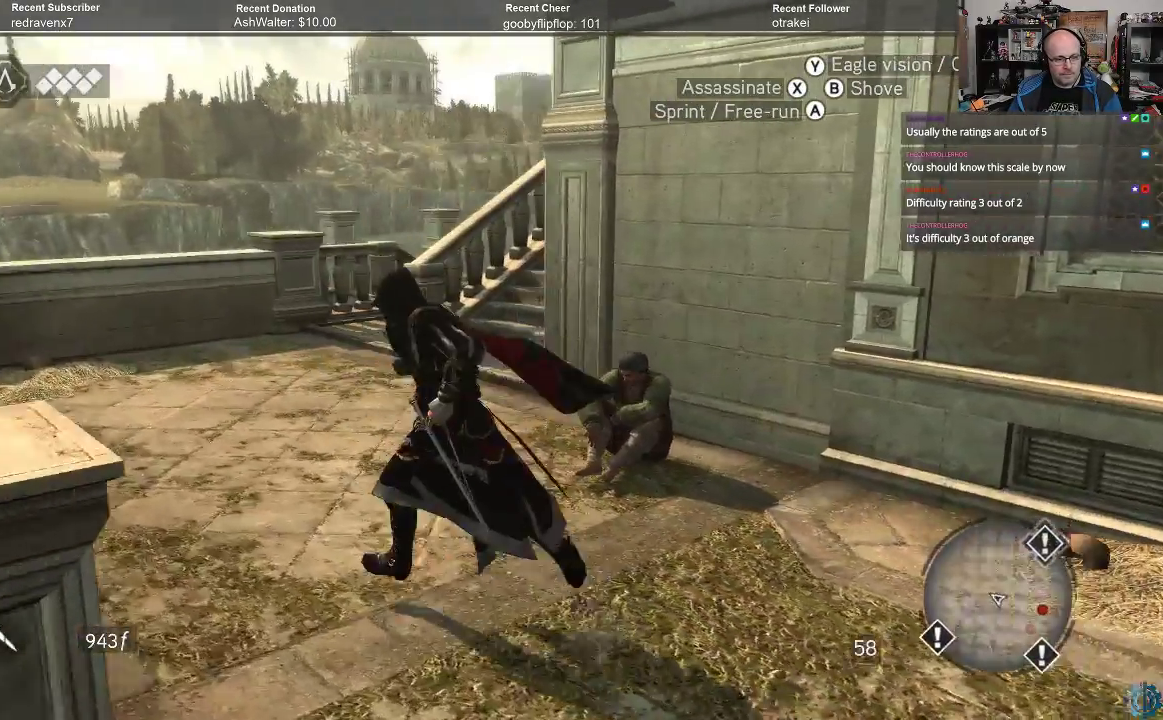
{"buttons": ["R2"], "left_stick": "left", "right_stick": "right", "events": [[33, "right_stick", "center"], [133, "left_stick", "left"], [133, "right_stick", "right"], [267, "right_stick", "up"], [433, "right_stick", "right"]]}
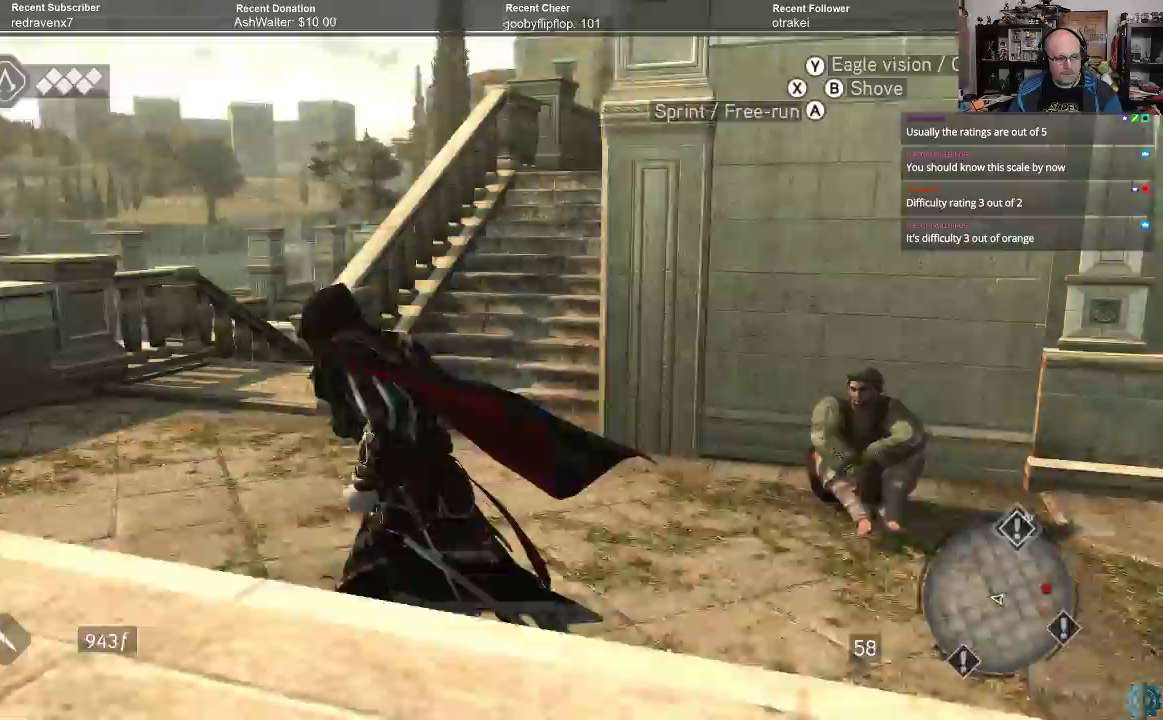
{"buttons": ["R2"], "left_stick": "left", "right_stick": "center", "events": [[100, "right_stick", "center"], [267, "right_stick", "right"], [433, "right_stick", "center"]]}
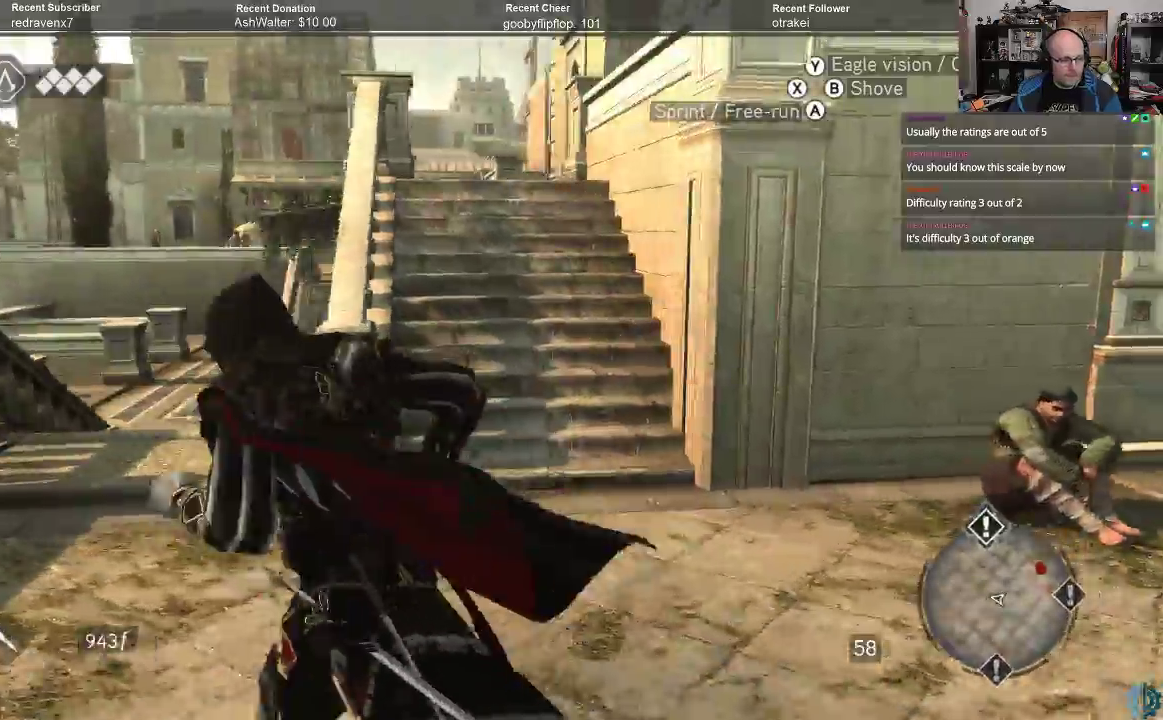
{"buttons": ["R2"], "left_stick": "up-left", "right_stick": "center", "events": [[300, "right_stick", "down-left"], [400, "left_stick", "up-left"], [467, "right_stick", "center"]]}
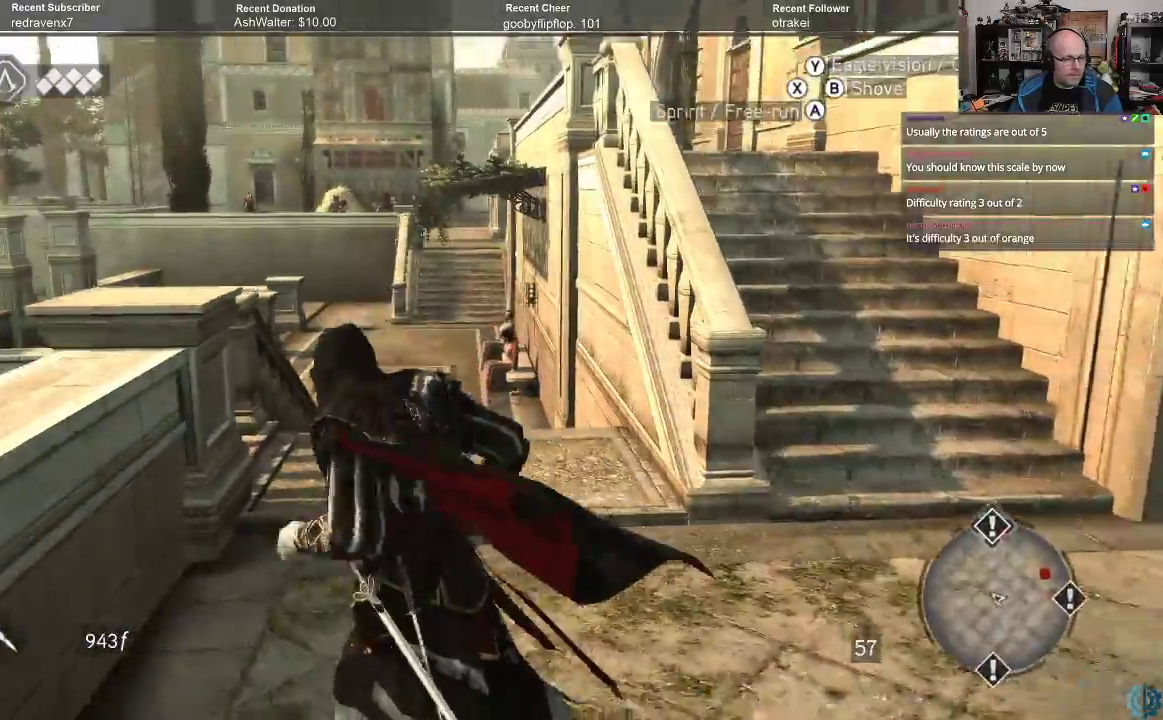
{"buttons": ["A", "R2"], "left_stick": "up", "right_stick": "center", "events": [[167, "left_stick", "up"], [500, "A", "down"]]}
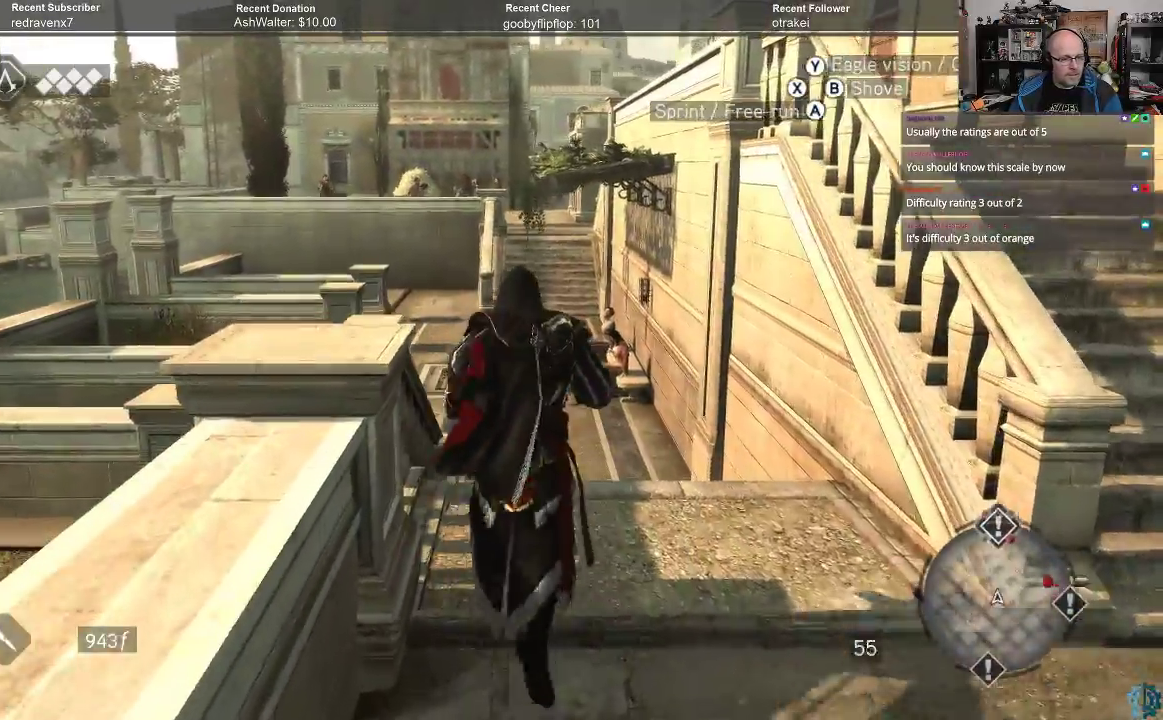
{"buttons": ["A", "R2"], "left_stick": "up", "right_stick": "center", "events": []}
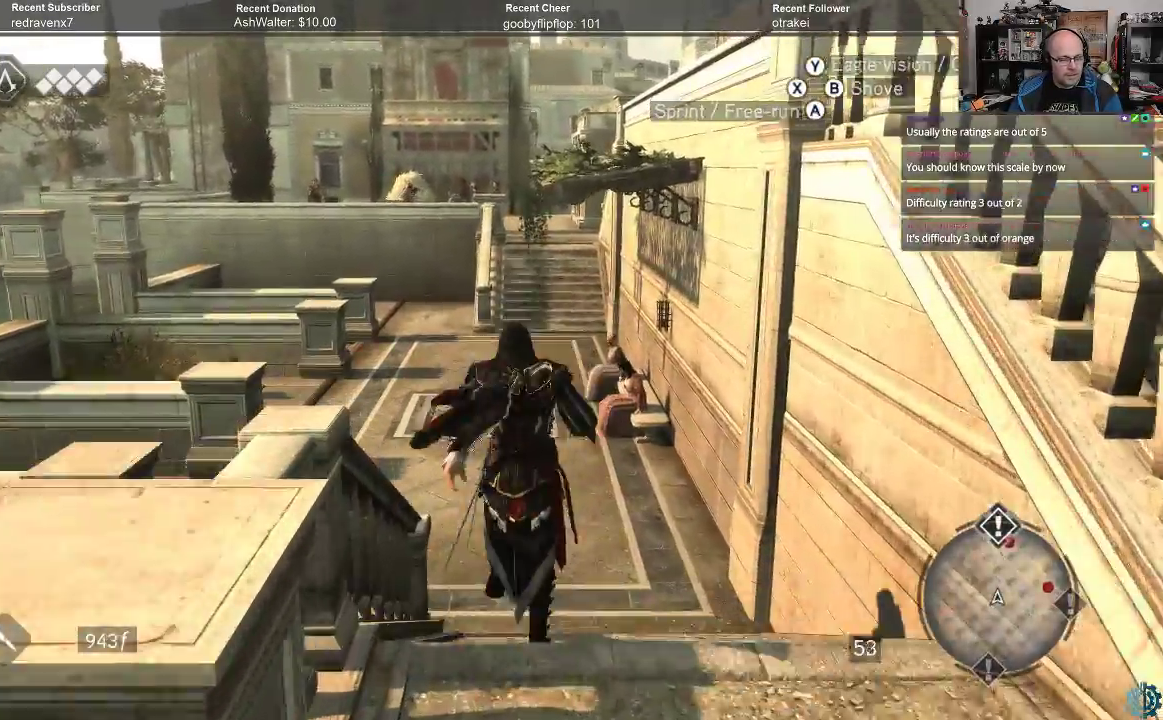
{"buttons": ["A", "R2"], "left_stick": "up", "right_stick": "center", "events": []}
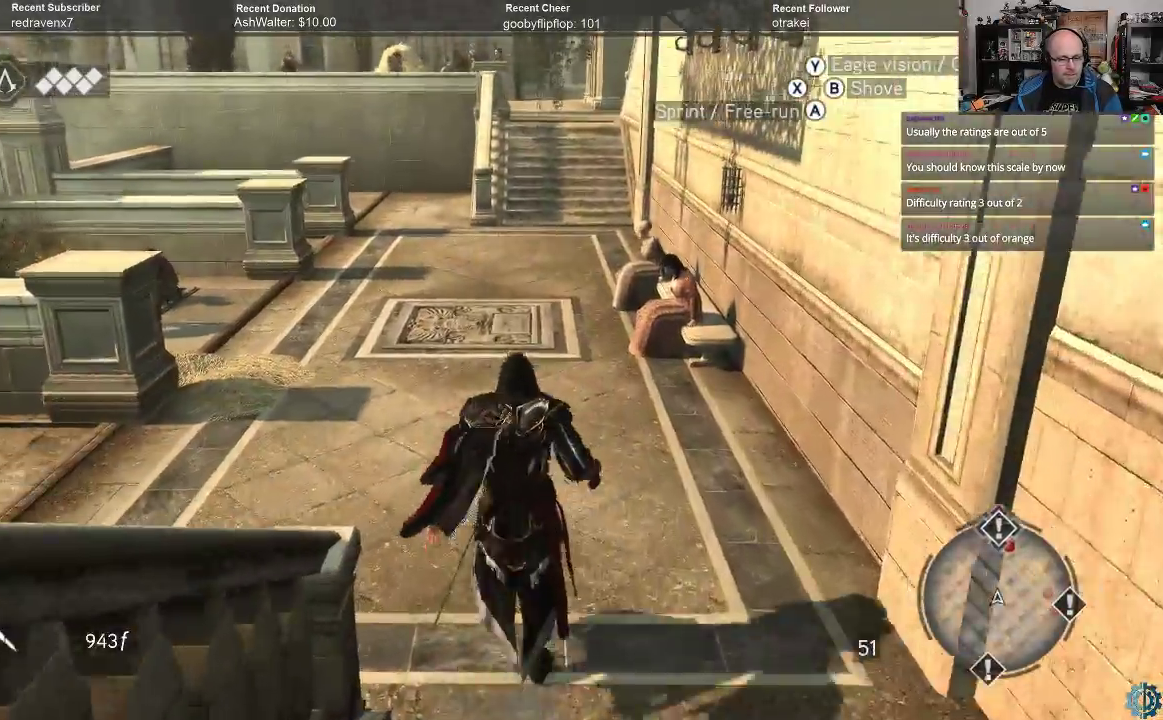
{"buttons": ["A", "R2"], "left_stick": "up", "right_stick": "center", "events": []}
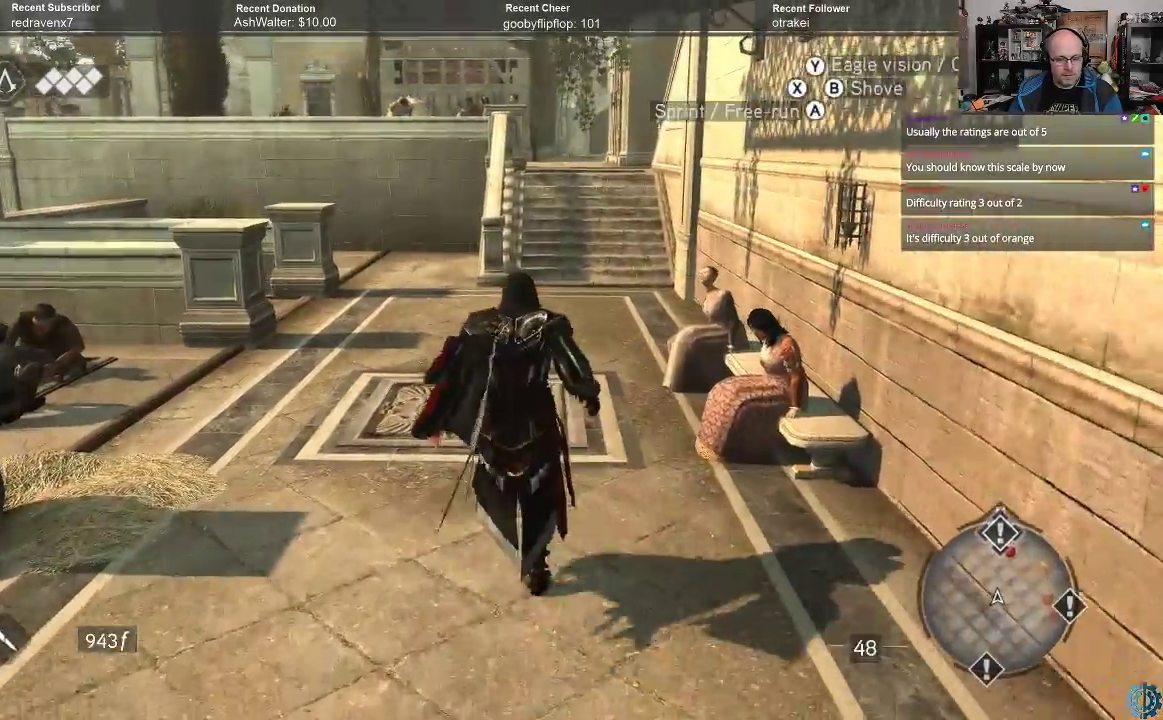
{"buttons": ["A", "R2"], "left_stick": "up", "right_stick": "center", "events": []}
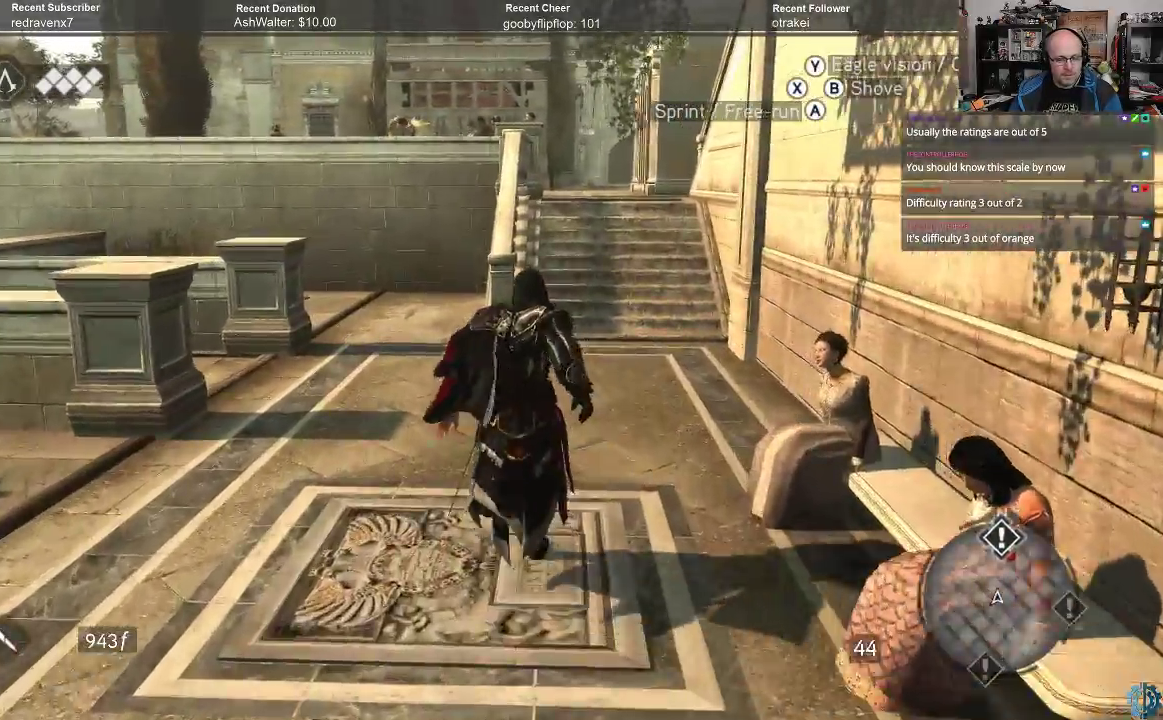
{"buttons": ["A", "R2"], "left_stick": "up", "right_stick": "center", "events": []}
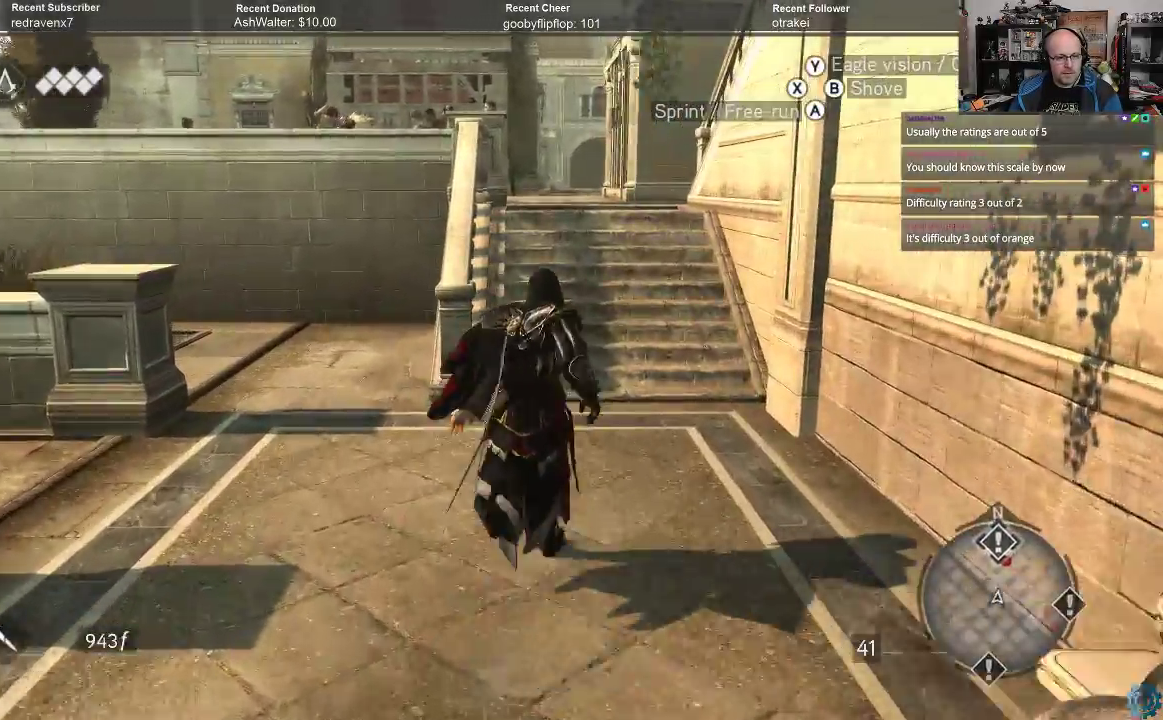
{"buttons": ["A", "R2"], "left_stick": "up", "right_stick": "center", "events": []}
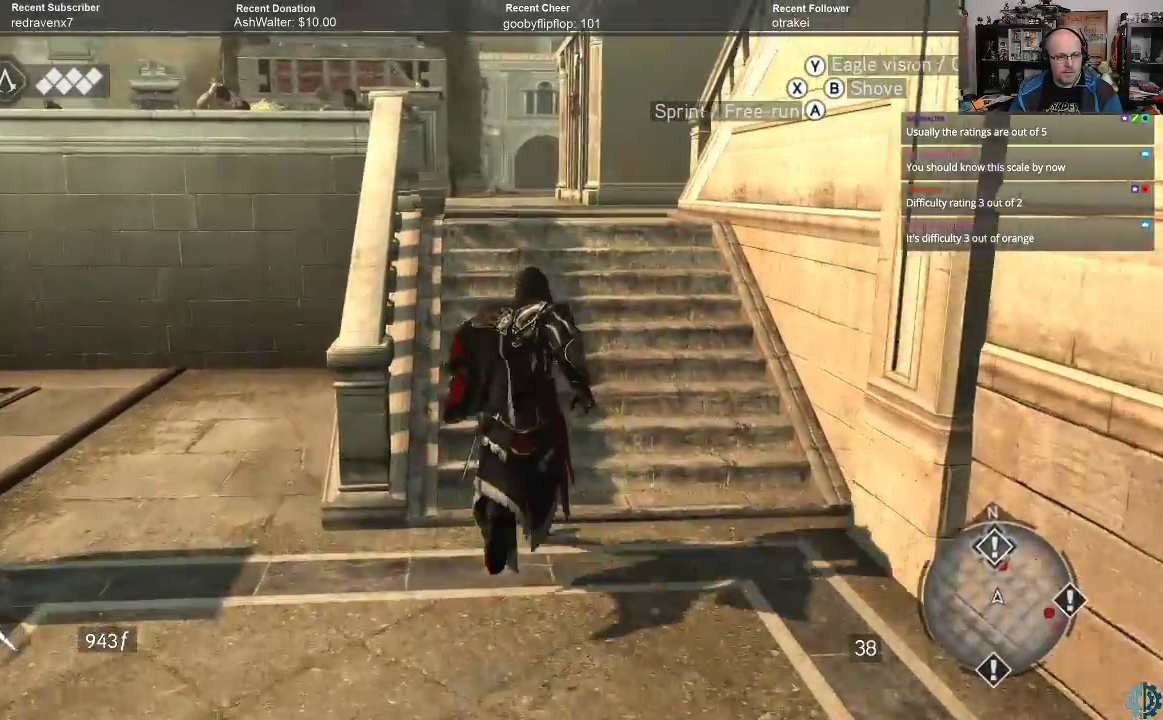
{"buttons": ["A", "R2"], "left_stick": "up", "right_stick": "center", "events": []}
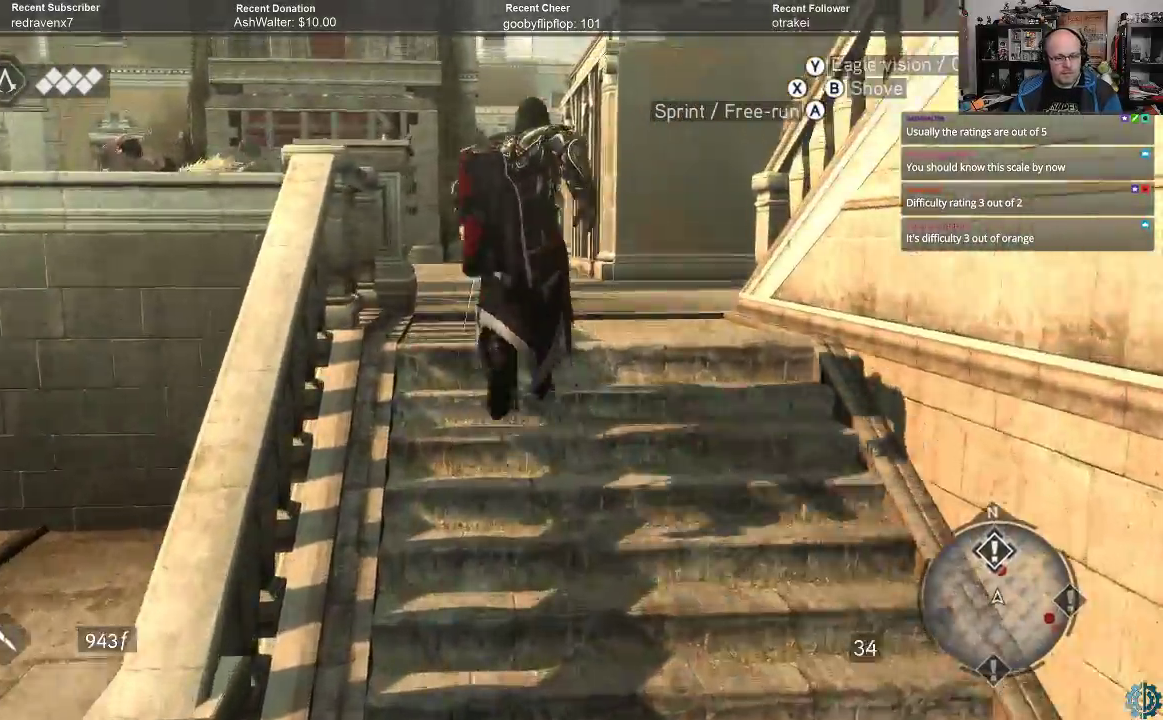
{"buttons": [], "left_stick": "up", "right_stick": "center", "events": [[467, "A", "up"], [500, "R2", "up"]]}
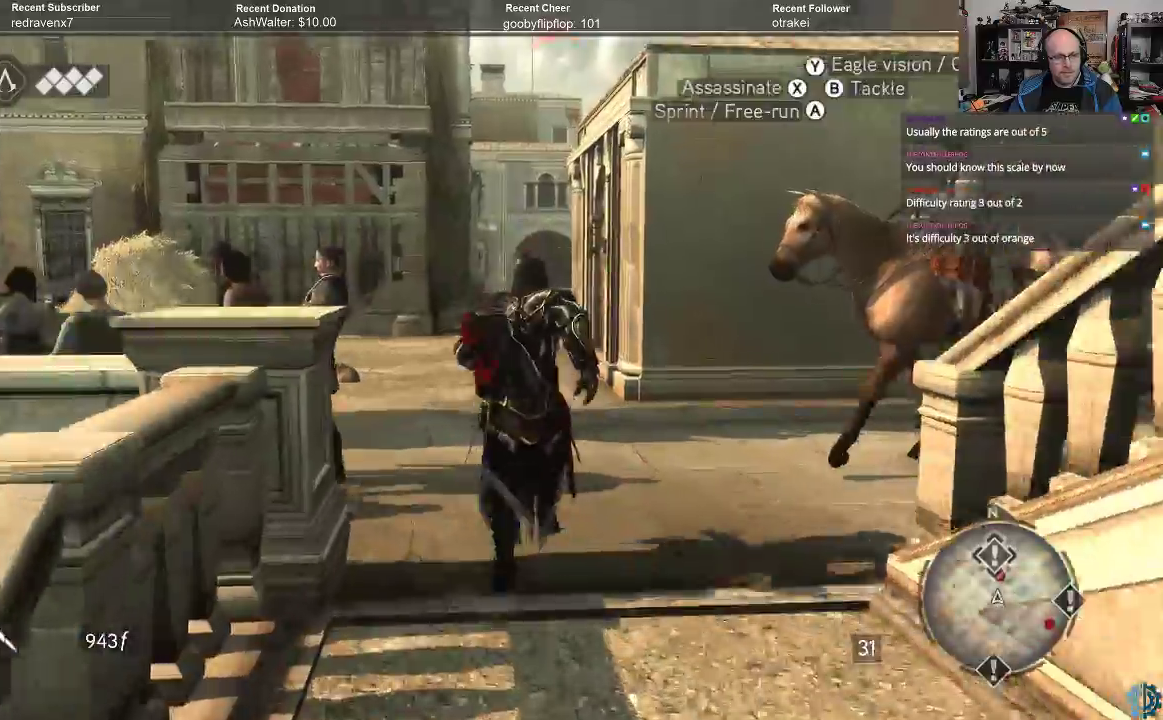
{"buttons": [], "left_stick": "center", "right_stick": "up", "events": [[167, "left_stick", "center"], [200, "right_stick", "up"]]}
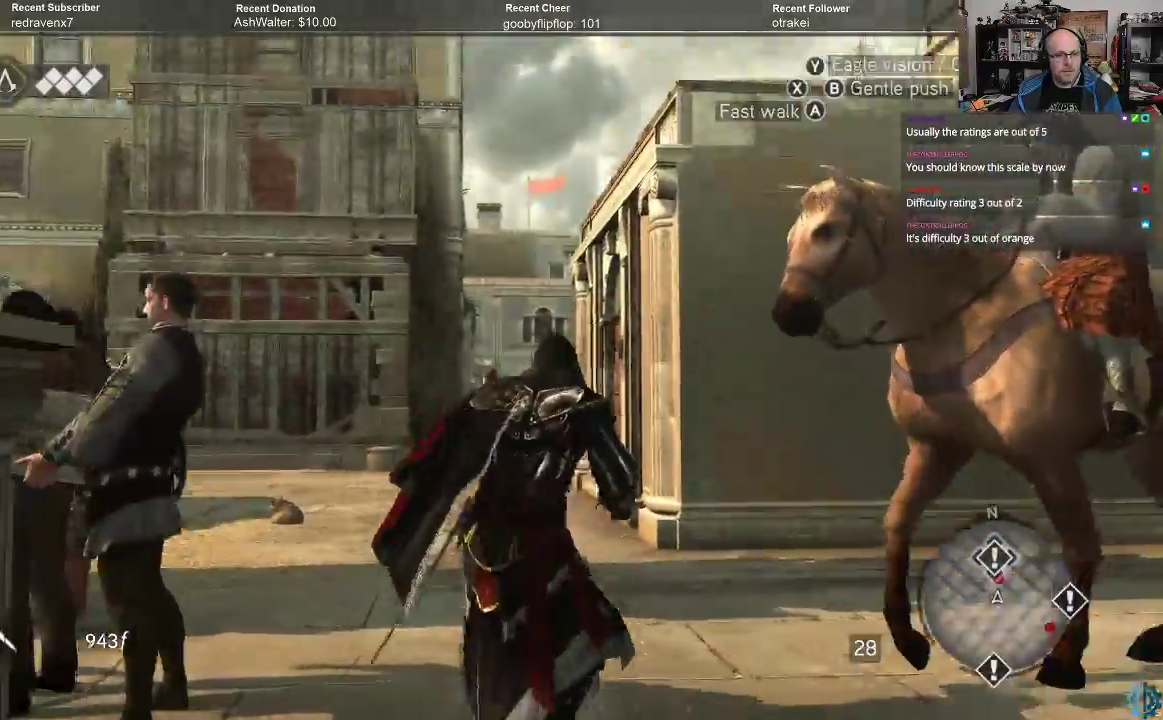
{"buttons": [], "left_stick": "up", "right_stick": "center", "events": [[67, "left_stick", "up"], [67, "right_stick", "center"]]}
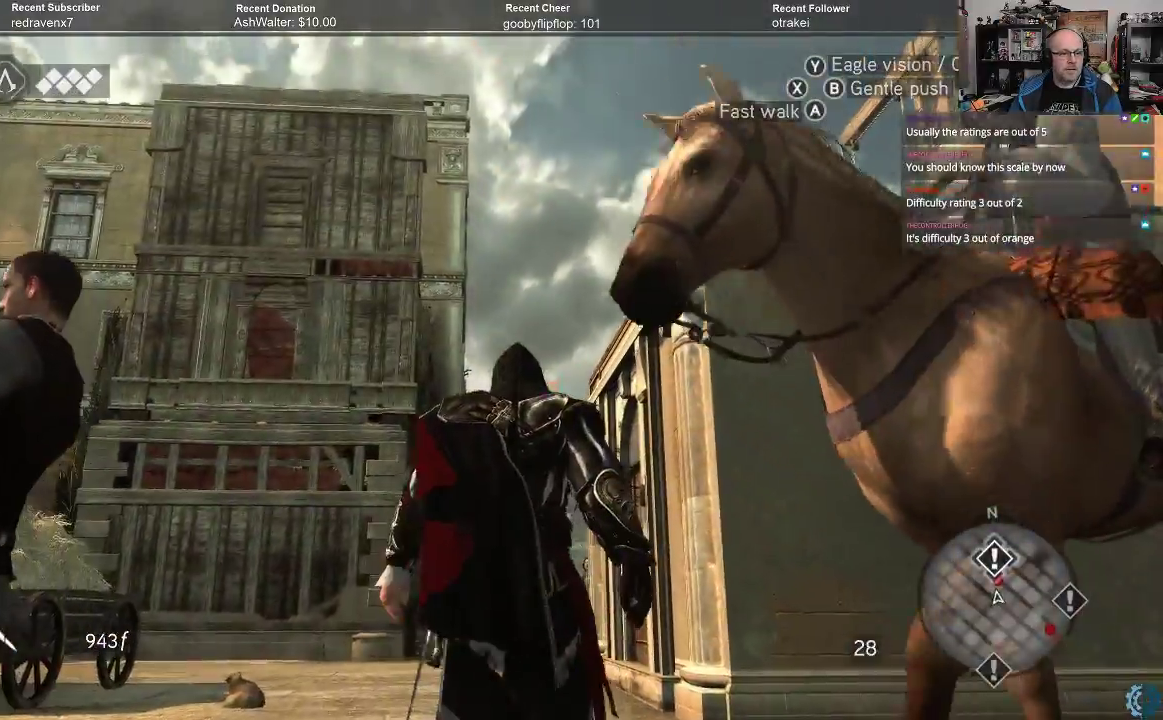
{"buttons": [], "left_stick": "up", "right_stick": "center", "events": [[167, "right_stick", "down"], [500, "right_stick", "center"]]}
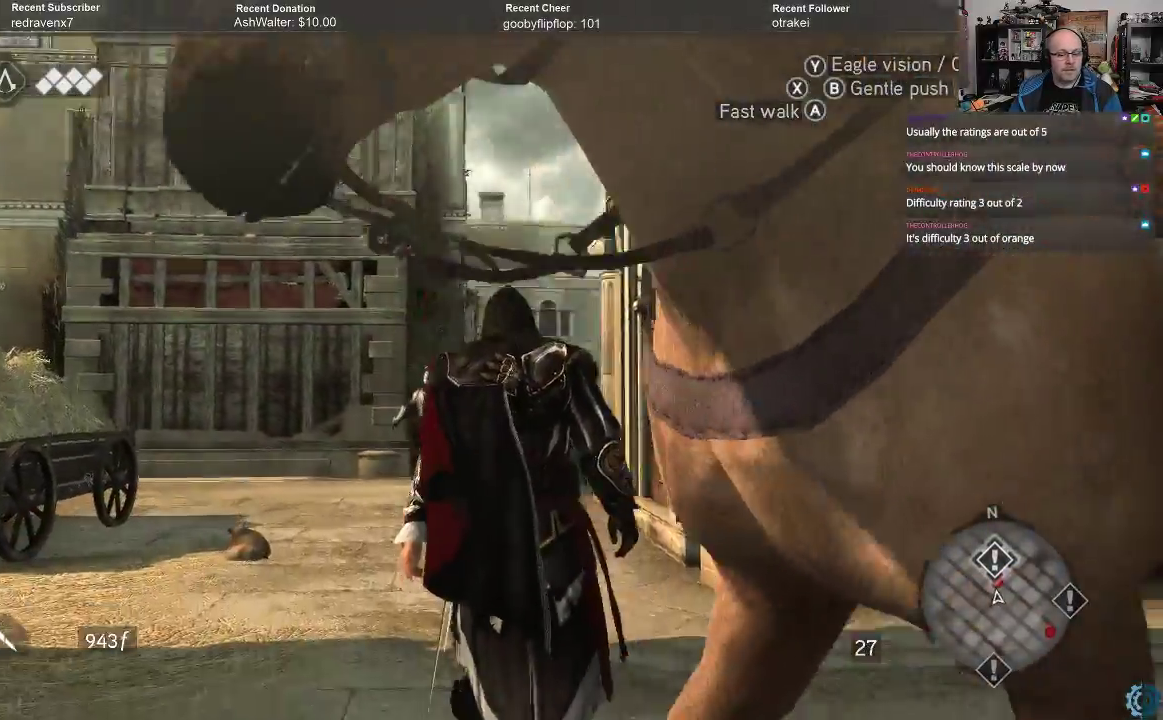
{"buttons": [], "left_stick": "up", "right_stick": "center", "events": [[333, "right_stick", "down"], [500, "right_stick", "center"]]}
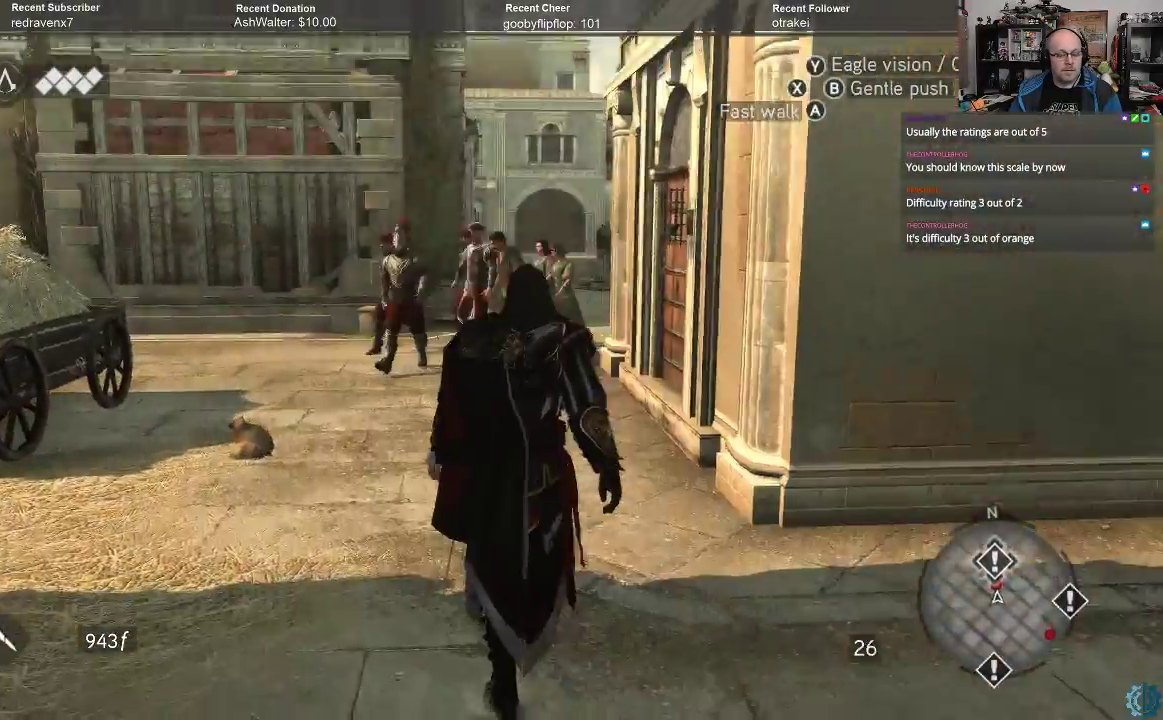
{"buttons": [], "left_stick": "up", "right_stick": "center", "events": []}
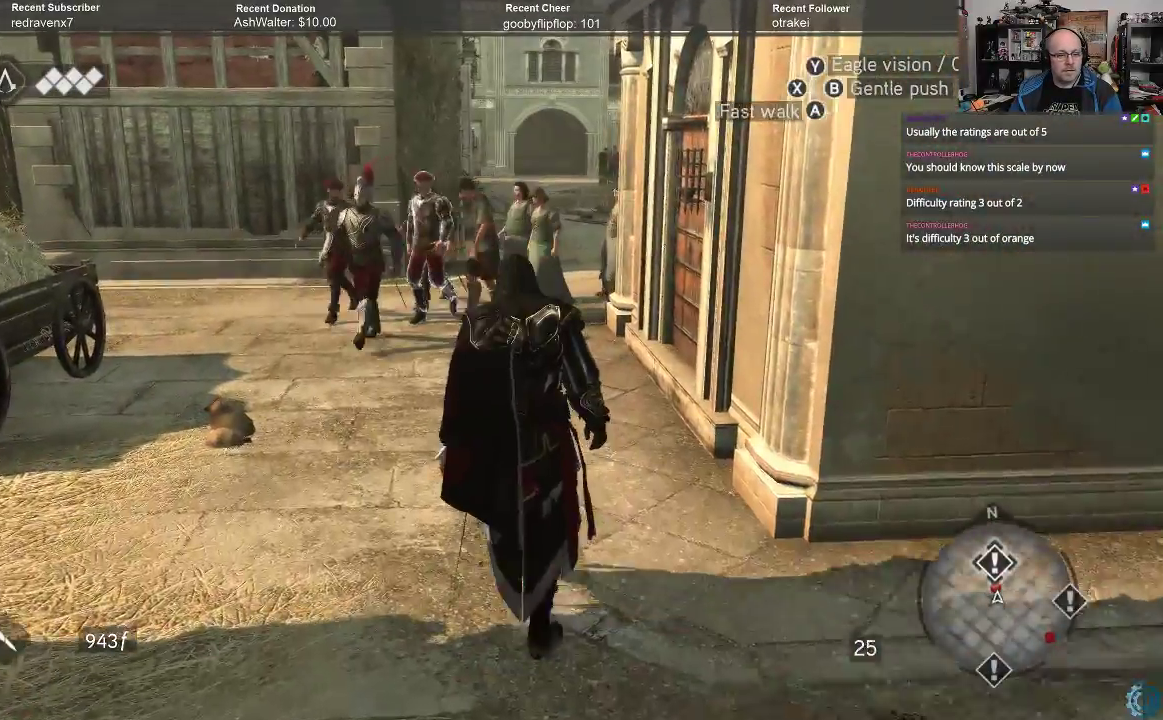
{"buttons": [], "left_stick": "up", "right_stick": "center", "events": []}
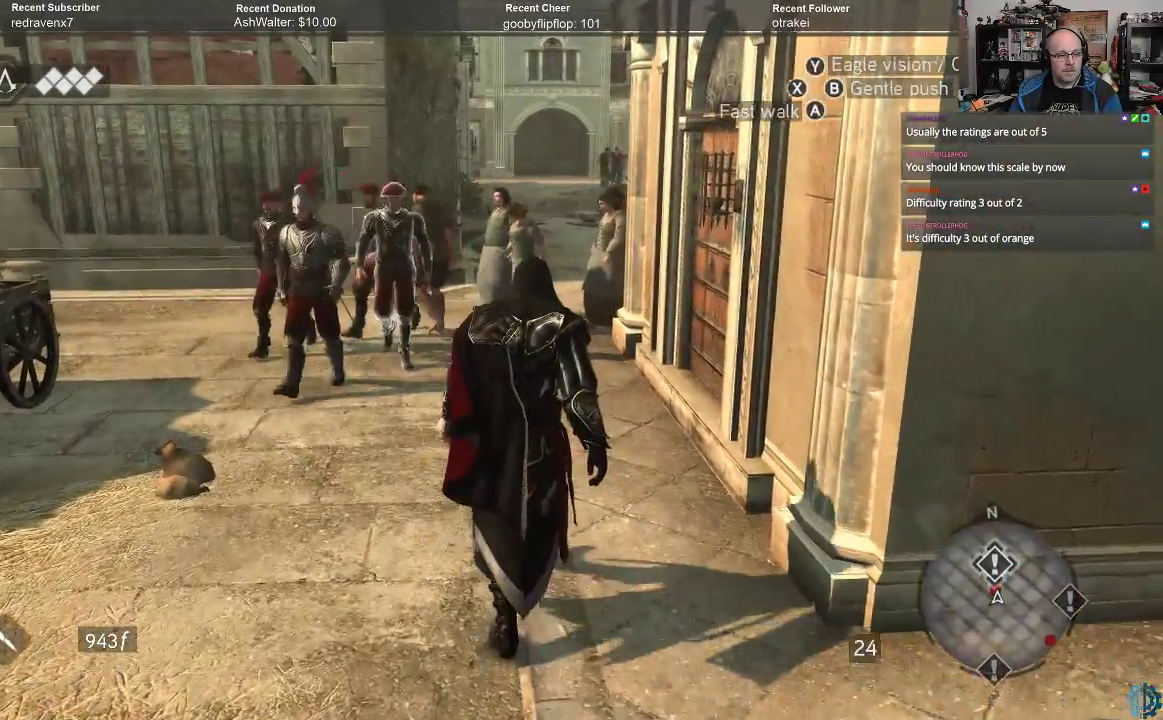
{"buttons": [], "left_stick": "up", "right_stick": "center", "events": []}
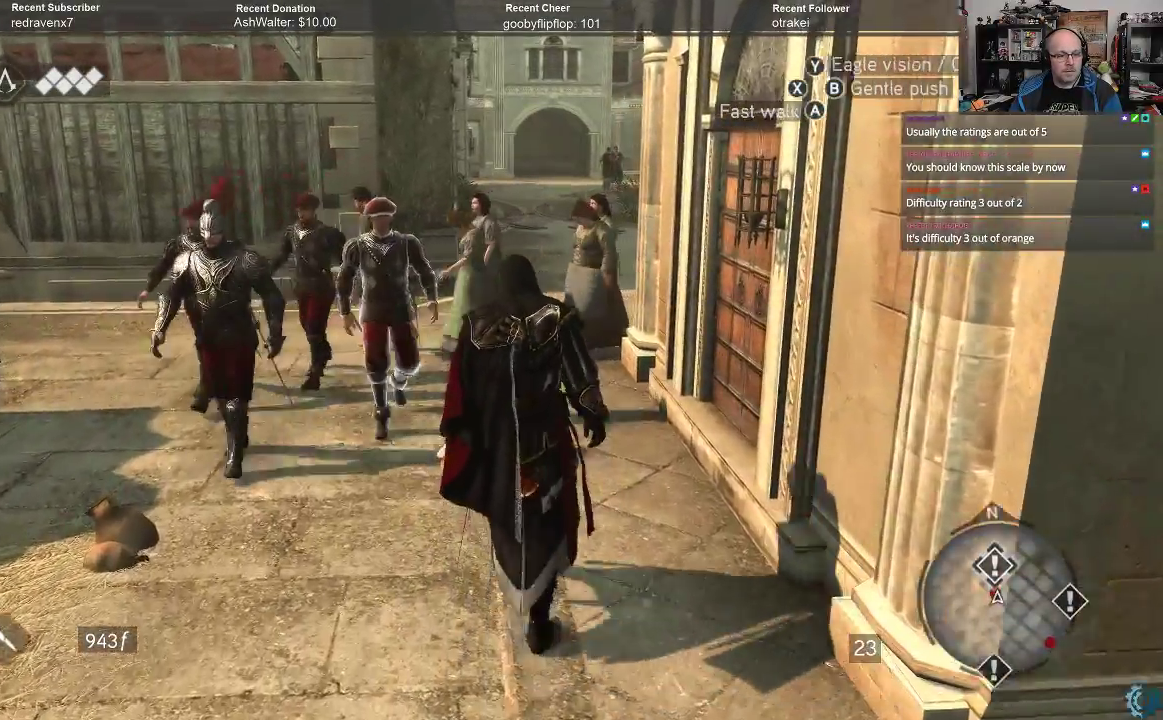
{"buttons": [], "left_stick": "up", "right_stick": "center", "events": []}
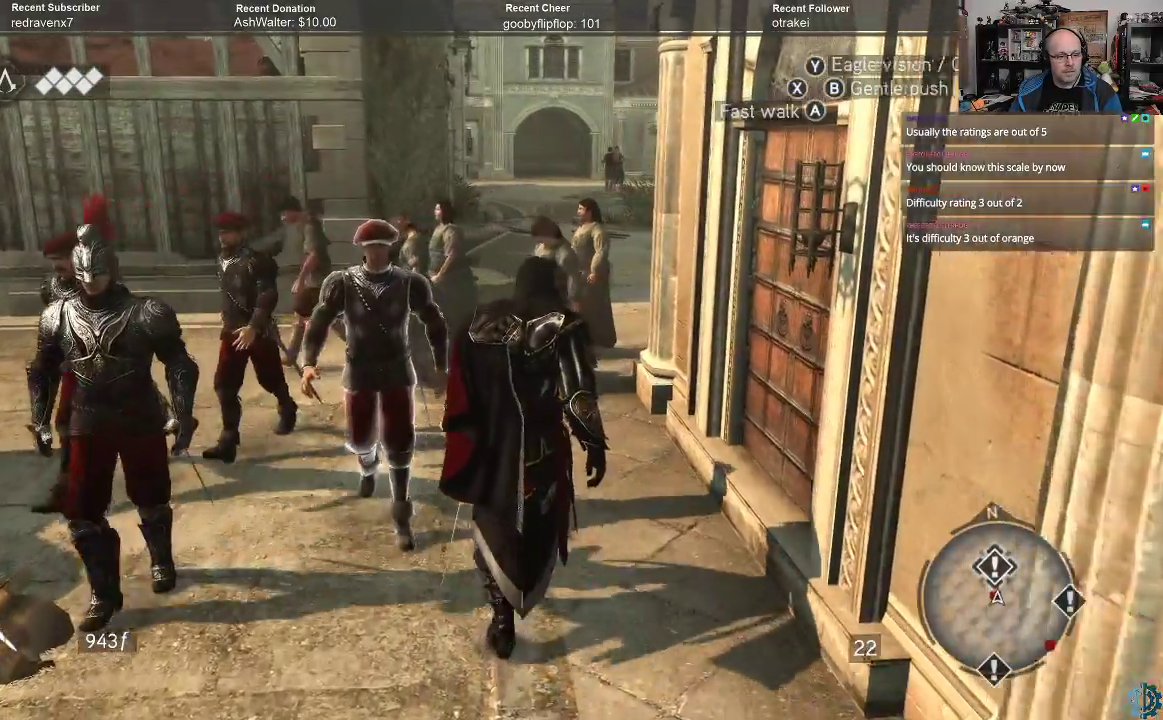
{"buttons": ["B"], "left_stick": "up", "right_stick": "center", "events": [[100, "B", "down"]]}
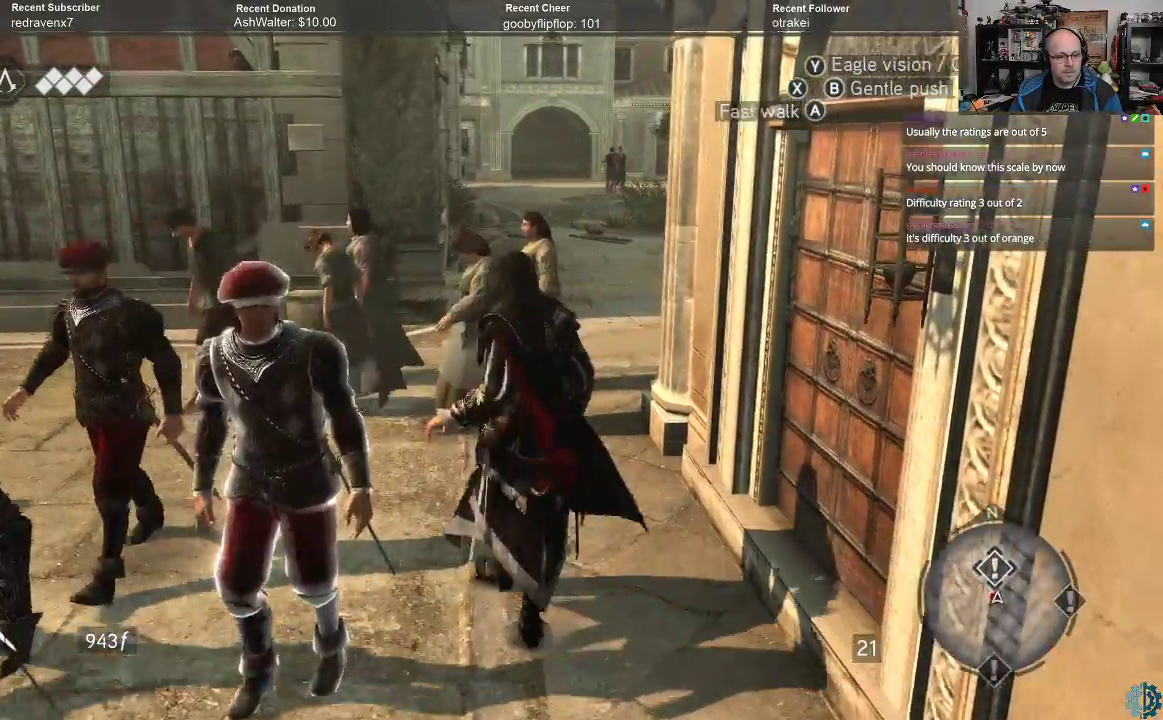
{"buttons": [], "left_stick": "up", "right_stick": "center", "events": [[400, "B", "up"]]}
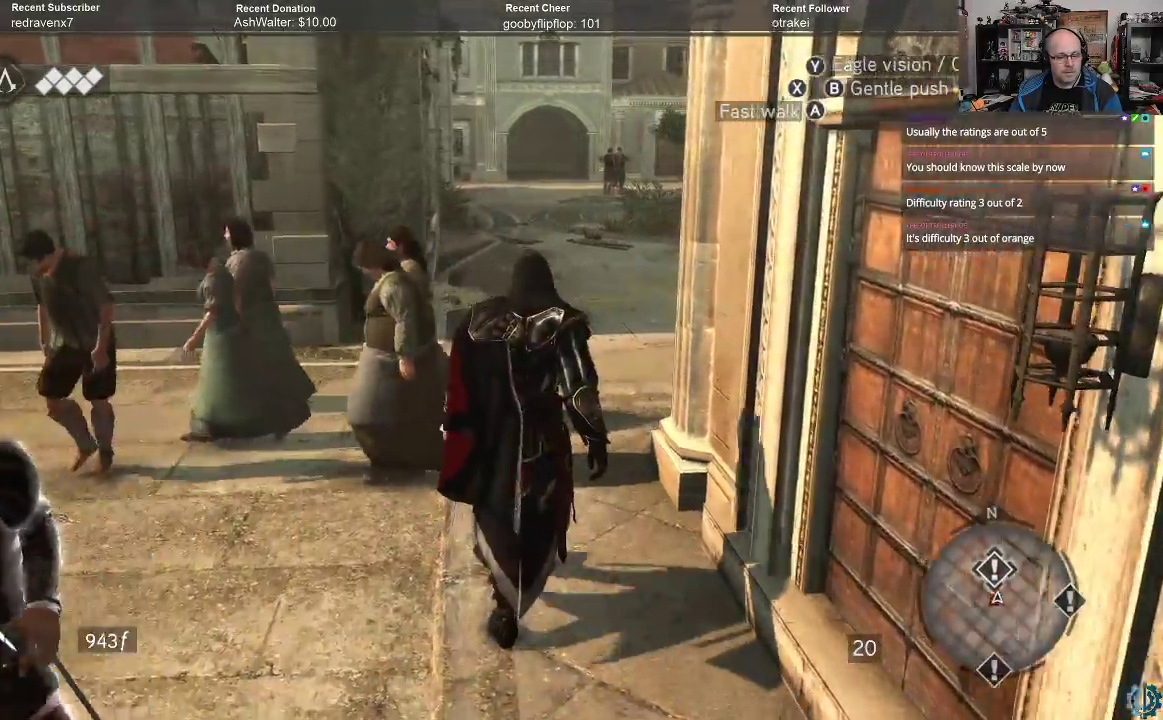
{"buttons": [], "left_stick": "up", "right_stick": "up", "events": [[367, "right_stick", "up"]]}
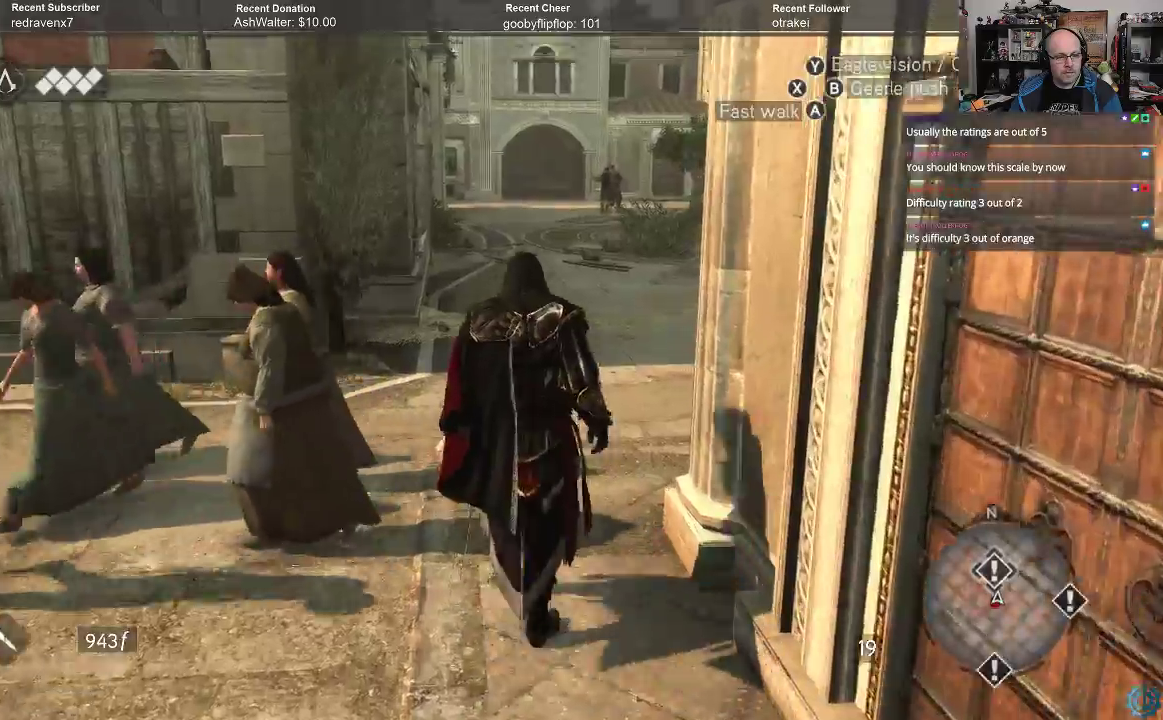
{"buttons": [], "left_stick": "up-left", "right_stick": "center", "events": [[67, "right_stick", "right"], [133, "left_stick", "up-left"], [400, "right_stick", "center"]]}
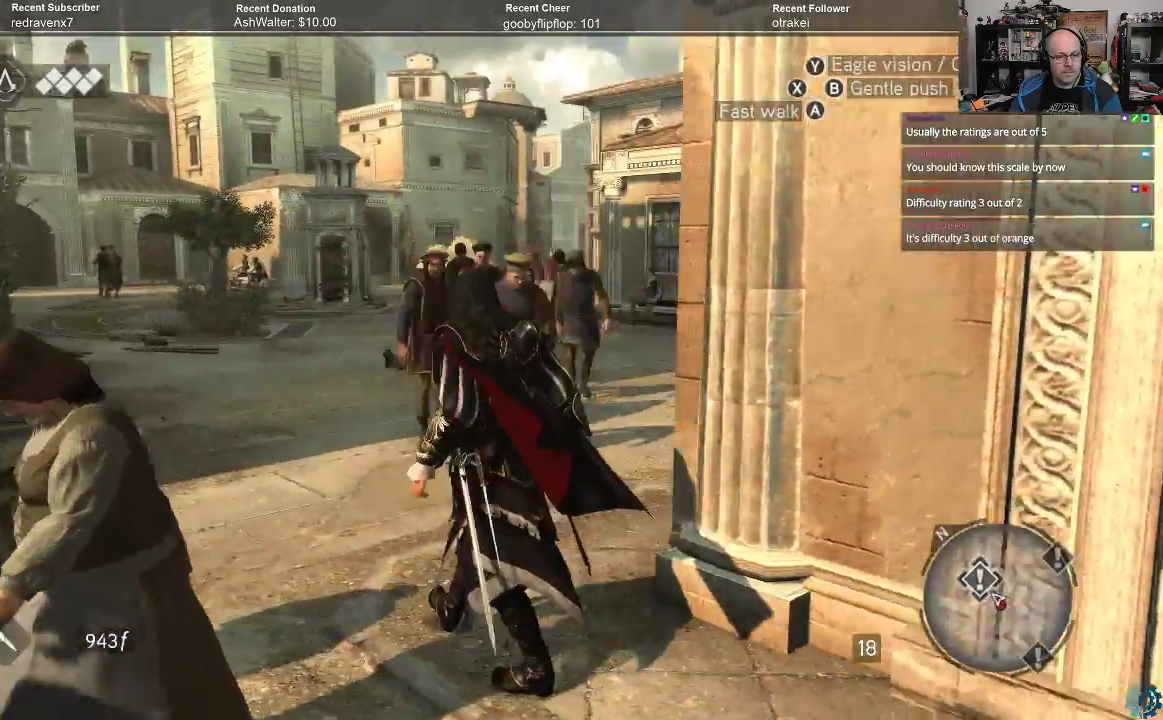
{"buttons": [], "left_stick": "up-left", "right_stick": "down", "events": [[333, "right_stick", "down"]]}
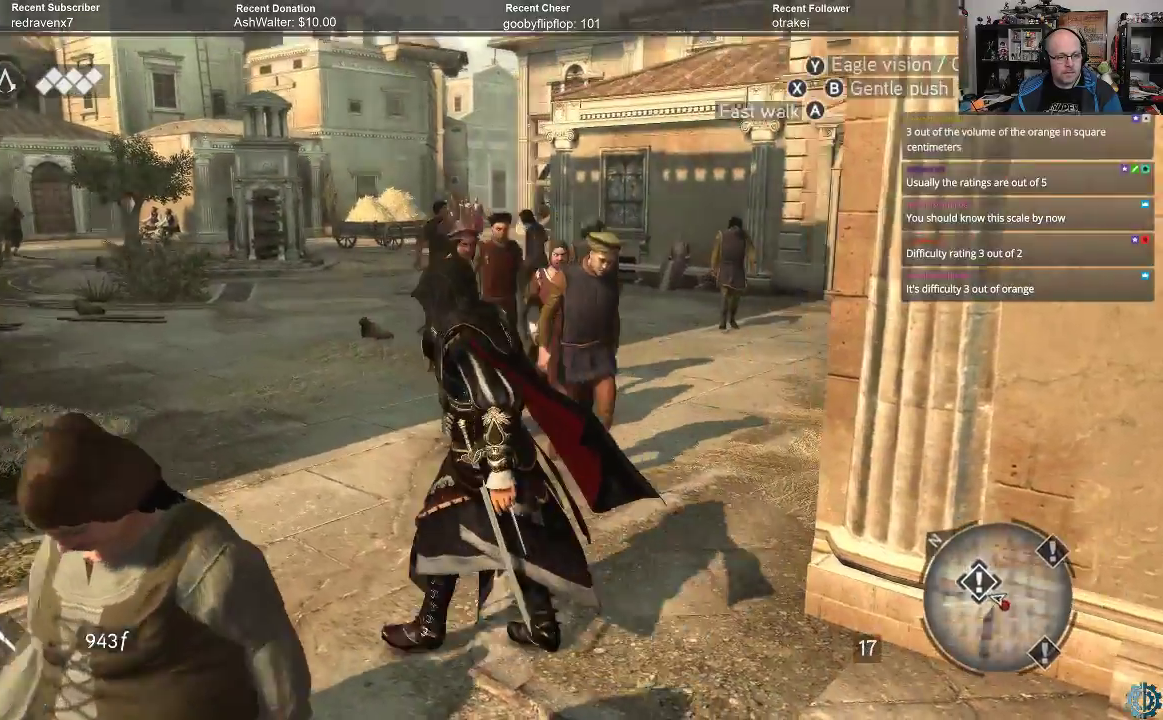
{"buttons": [], "left_stick": "up-left", "right_stick": "center", "events": [[133, "right_stick", "center"]]}
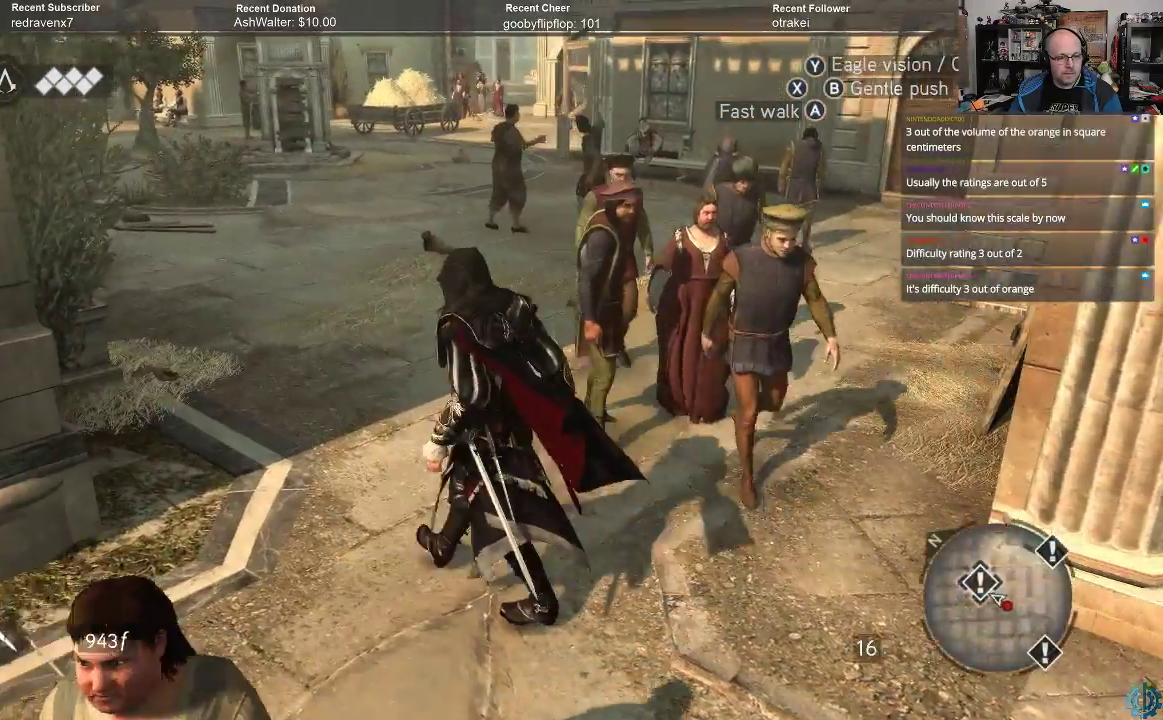
{"buttons": [], "left_stick": "up", "right_stick": "center", "events": [[167, "right_stick", "left"], [200, "left_stick", "up"], [400, "right_stick", "center"]]}
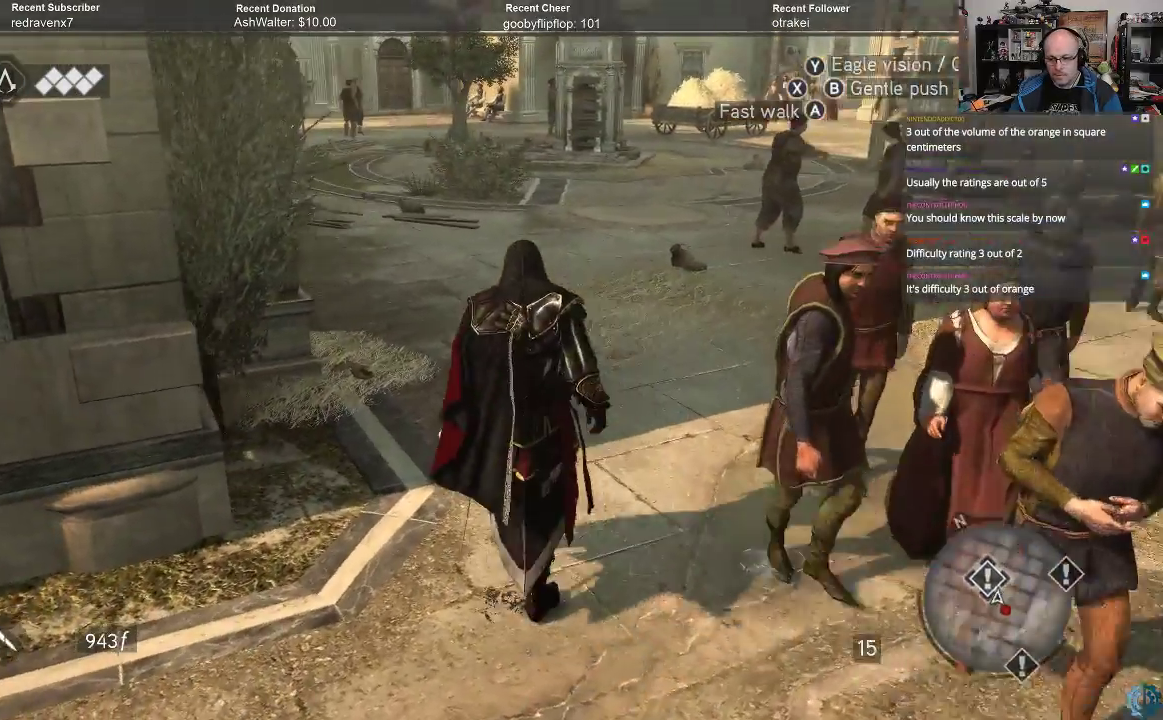
{"buttons": [], "left_stick": "center", "right_stick": "center", "events": [[33, "right_stick", "up-left"], [167, "right_stick", "center"], [267, "left_stick", "center"]]}